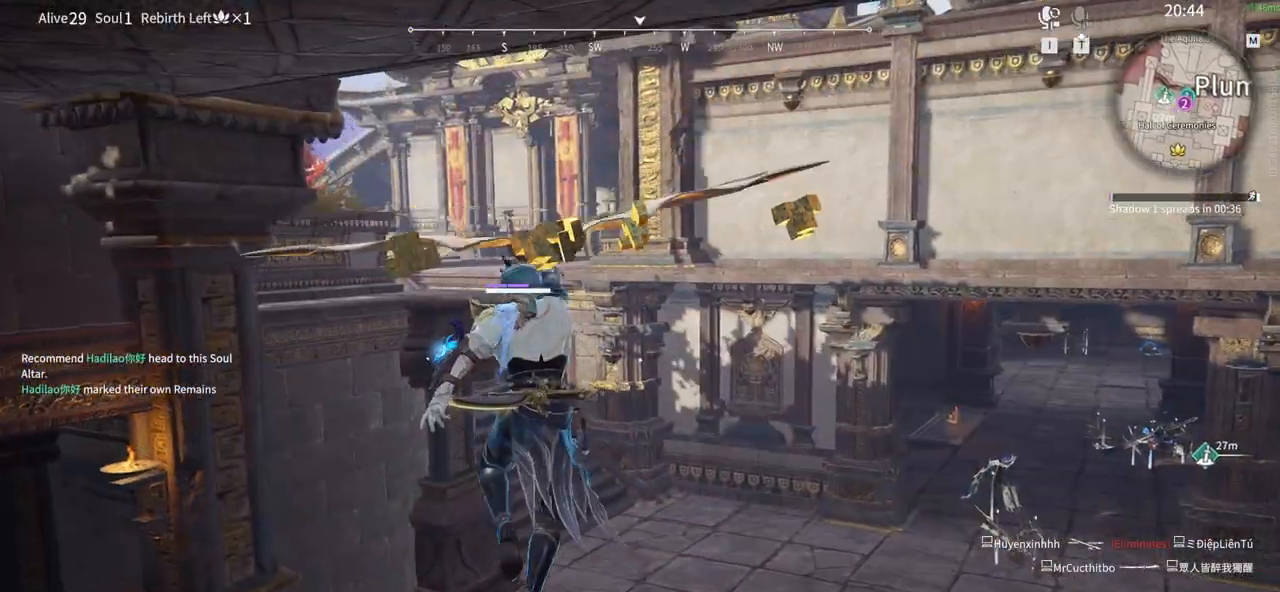
Gameplay with keyboard and mouse; each line is a JSON object with the keys and mouse buttons held at the frame after it. "events" lists presses ("down") and releases ("up") of "1", "2", "3", "4", "5", "a", "alt", "b", "c", "ctrl", "d", "e", "f", "g", "q", "r", "s", "shift", "space", "t", "tab", "tilde", "v", "w", "x", "z", "mouse_left", "mouse_wheel", "mouse_right", "mouse_mb4" and "mouse_mb5" between this image and that frame as [ms after this image, input, new state], when the widget could be followed in between. "mouse_left", "mouse_wheel", "mouse_right", "mouse_mb4", "mouse_mb5" = the "left", "wheel", "right", "mb4", "mb5" buttons of the "mouse" list. No other keys are recorded. "wheel" means that the mouse wheel is clicked or scrolled. Mouse movement is not recorded.
{"keys": ["w"], "mouse": [], "events": []}
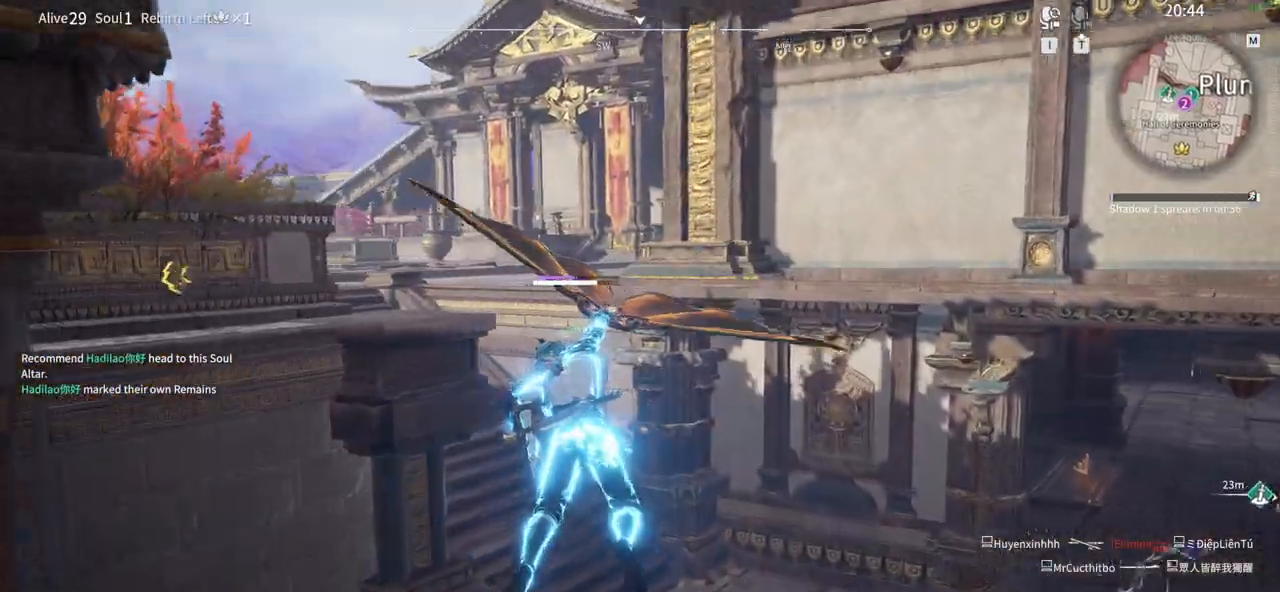
{"keys": ["w"], "mouse": [], "events": []}
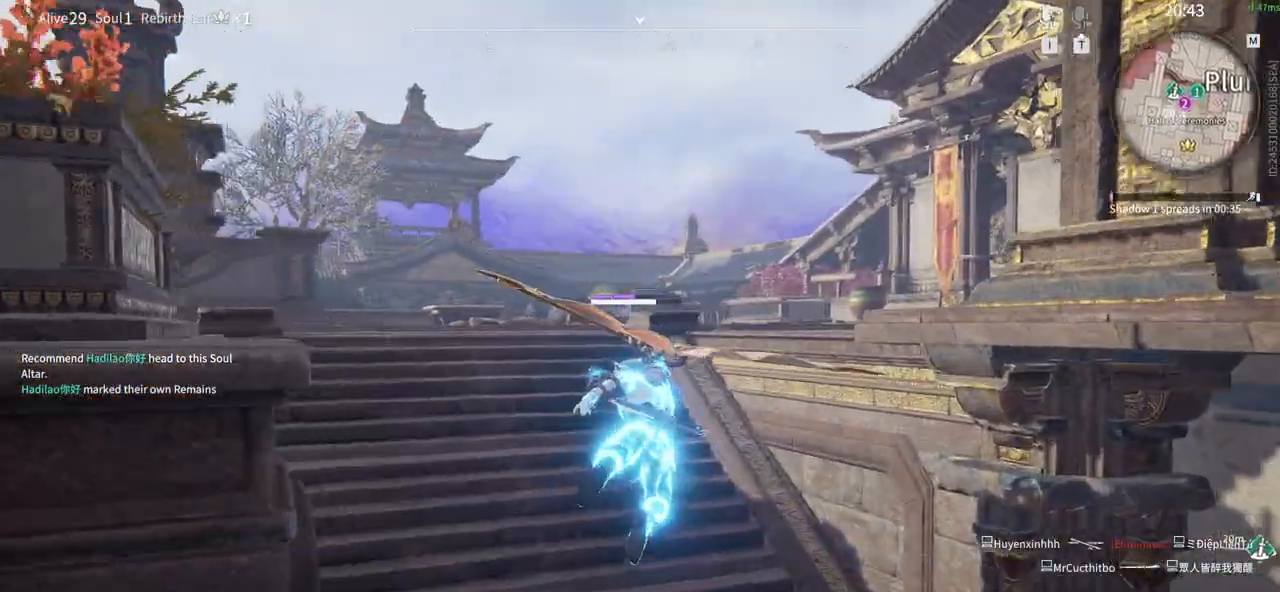
{"keys": ["w"], "mouse": []}
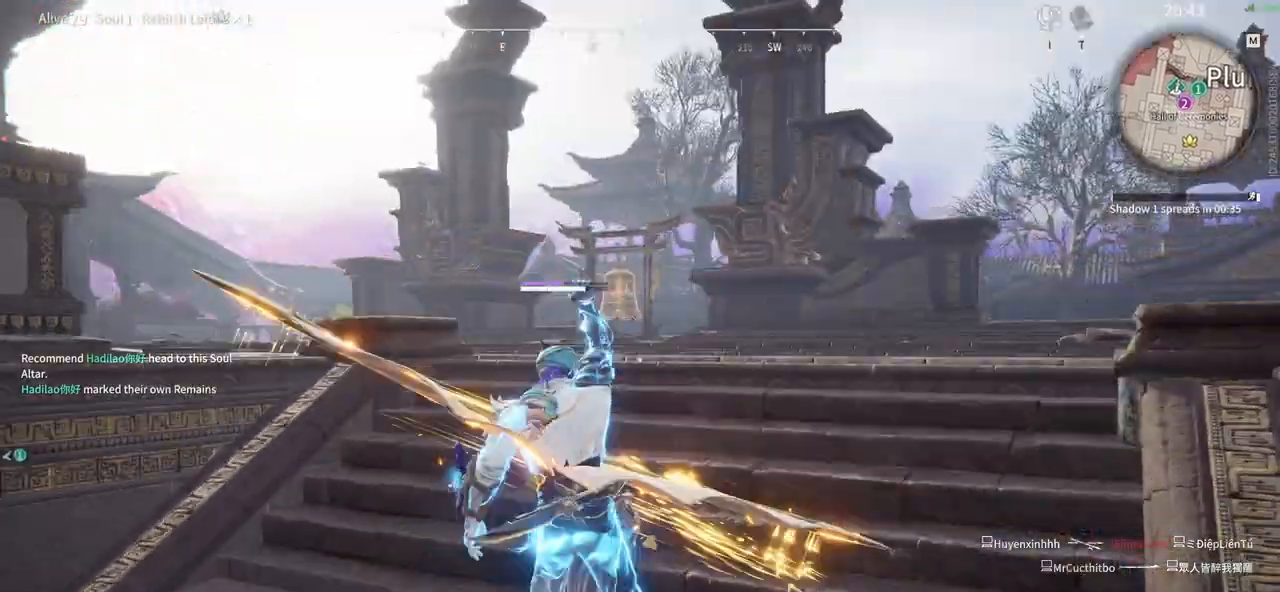
{"keys": ["w"], "mouse": []}
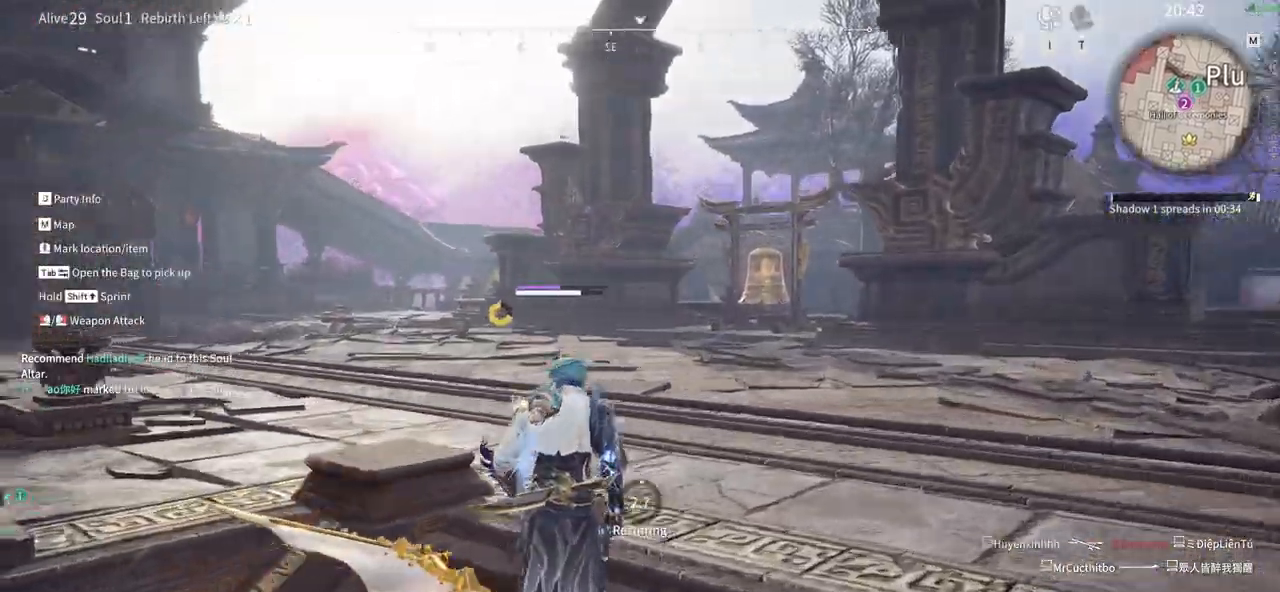
{"keys": ["d"], "mouse": []}